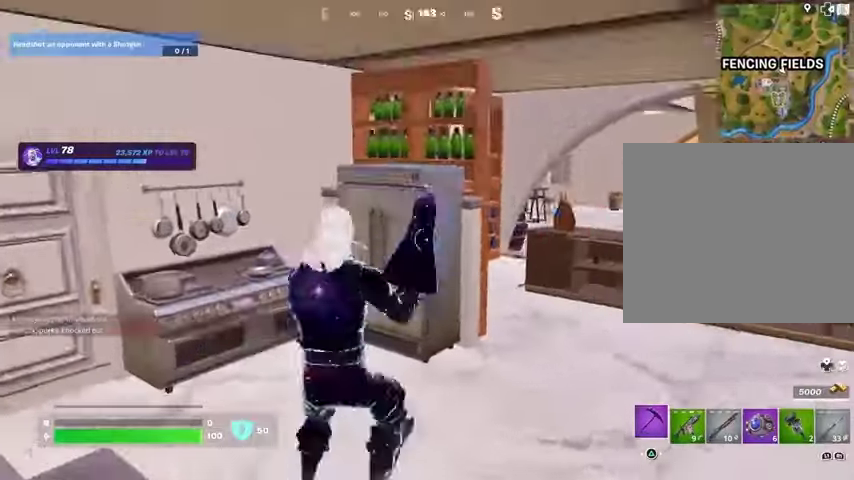
Gameplay with a controller (PlayStation layout); each line is a JSON object with the inputs held at the frame after it. "events" lists button and stick changes between this image and that frame as [ms after this image, input, new state], when the widget could be followed in between.
{"buttons": ["R2"], "left_stick": "left", "right_stick": "center", "events": [[100, "R2", "down"], [133, "L1", "up"], [333, "right_stick", "right"], [400, "right_stick", "center"], [433, "left_stick", "left"]]}
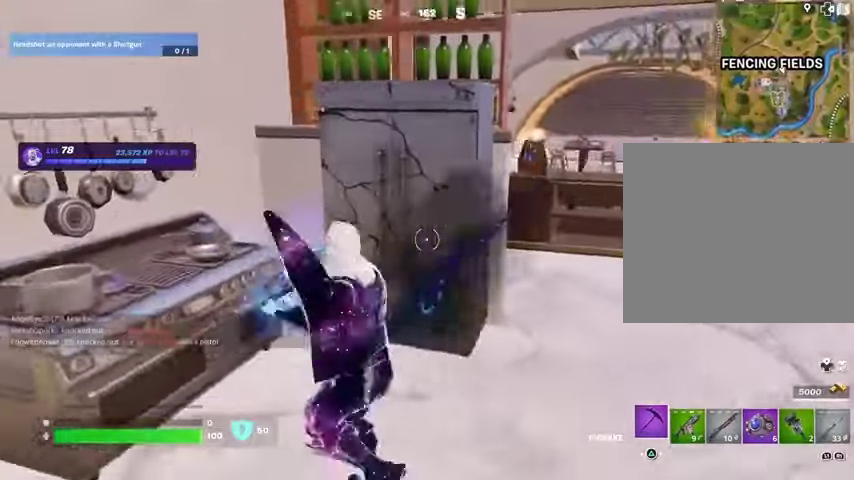
{"buttons": [], "left_stick": "up-right", "right_stick": "left", "events": [[33, "left_stick", "down-left"], [133, "left_stick", "down-right"], [167, "right_stick", "down-right"], [233, "L1", "down"], [233, "left_stick", "right"], [267, "right_stick", "center"], [333, "left_stick", "up-right"], [400, "L1", "up"], [400, "R2", "up"], [400, "right_stick", "left"]]}
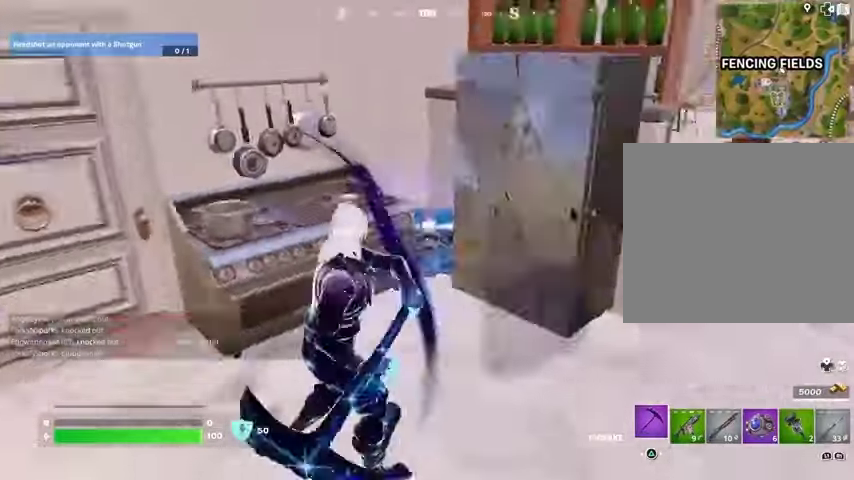
{"buttons": ["SQUARE"], "left_stick": "left", "right_stick": "center", "events": [[200, "R3", "down"], [300, "right_stick", "center"], [333, "R3", "up"], [467, "left_stick", "left"], [500, "SQUARE", "down"]]}
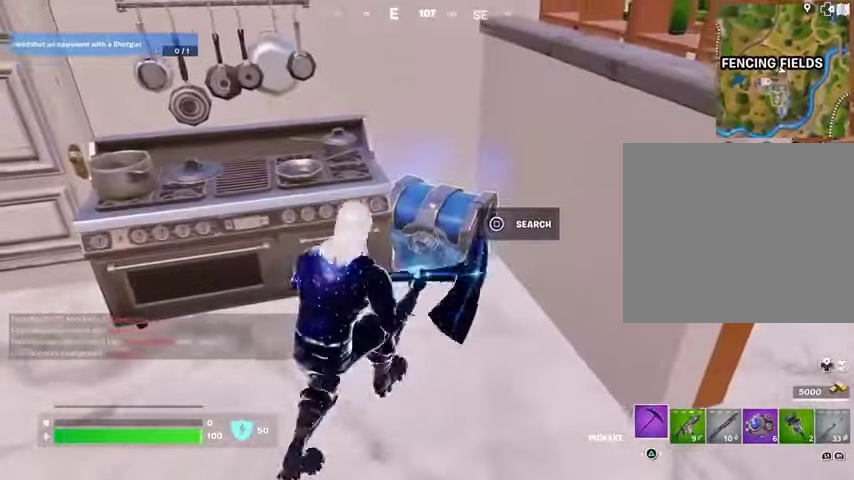
{"buttons": [], "left_stick": "up-right", "right_stick": "center", "events": [[67, "left_stick", "up-right"], [100, "SQUARE", "up"], [200, "SQUARE", "down"], [233, "SQUARE", "up"]]}
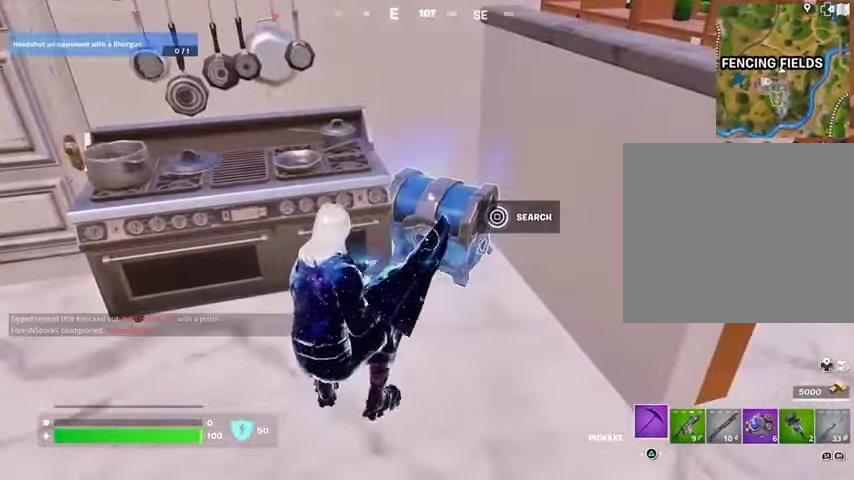
{"buttons": ["R3"], "left_stick": "up-right", "right_stick": "center", "events": [[467, "R3", "down"]]}
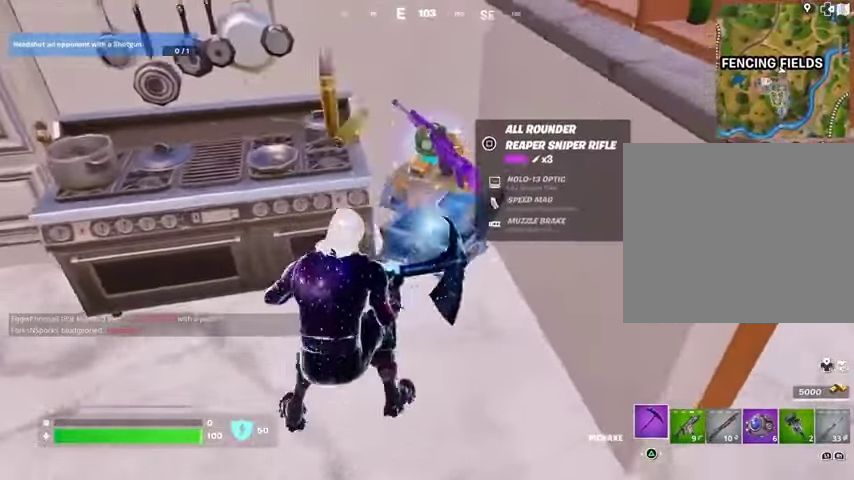
{"buttons": [], "left_stick": "down-left", "right_stick": "center", "events": [[33, "R3", "up"], [233, "left_stick", "down-left"]]}
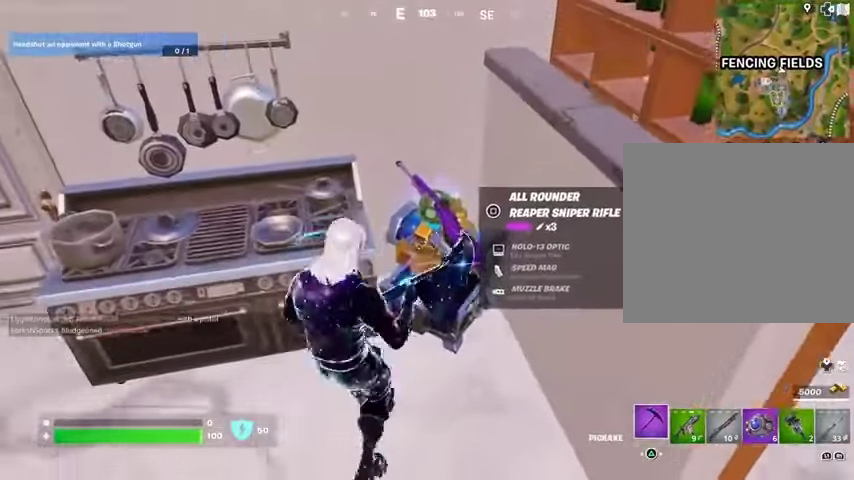
{"buttons": ["SQUARE"], "left_stick": "up", "right_stick": "center", "events": [[67, "left_stick", "down-right"], [200, "SQUARE", "down"], [200, "left_stick", "up"], [267, "SQUARE", "up"], [367, "SQUARE", "down"], [433, "SQUARE", "up"], [500, "SQUARE", "down"]]}
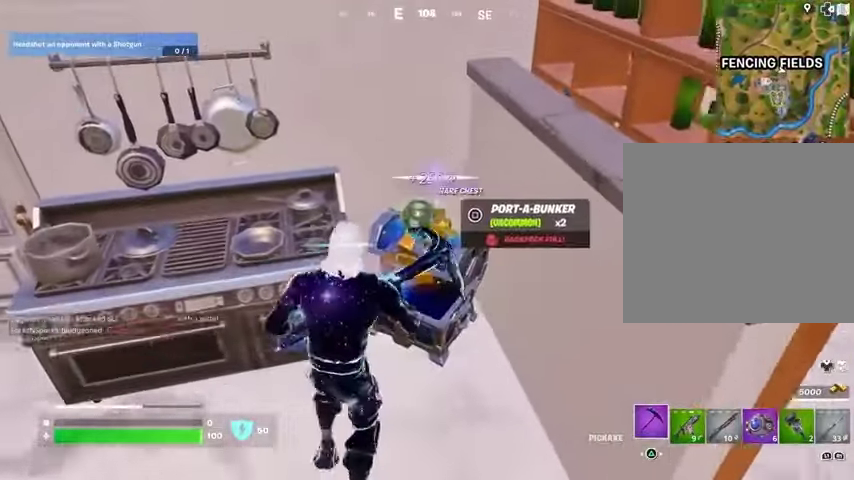
{"buttons": ["SQUARE"], "left_stick": "down", "right_stick": "center", "events": [[67, "left_stick", "right"], [100, "SQUARE", "up"], [133, "left_stick", "down"], [167, "SQUARE", "down"], [267, "SQUARE", "up"], [333, "SQUARE", "down"], [433, "SQUARE", "up"], [500, "SQUARE", "down"]]}
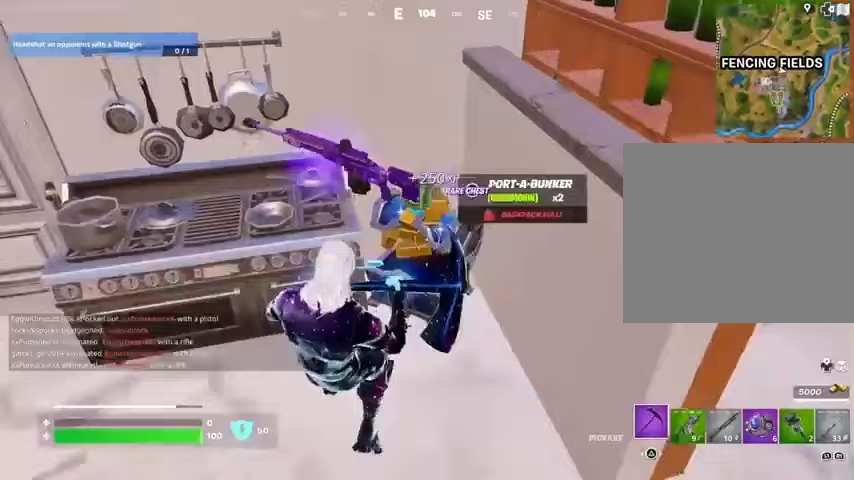
{"buttons": [], "left_stick": "up", "right_stick": "center", "events": [[100, "SQUARE", "up"], [200, "left_stick", "left"], [233, "CROSS", "down"], [267, "left_stick", "up"], [300, "CROSS", "up"]]}
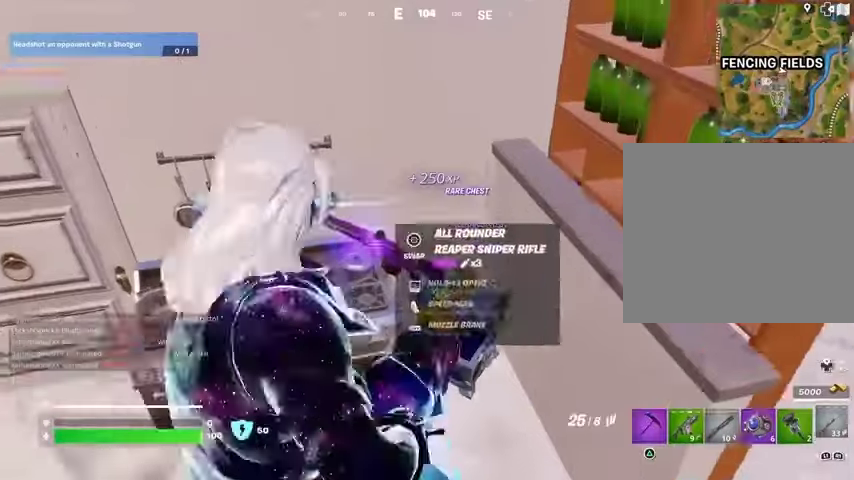
{"buttons": [], "left_stick": "up", "right_stick": "center", "events": []}
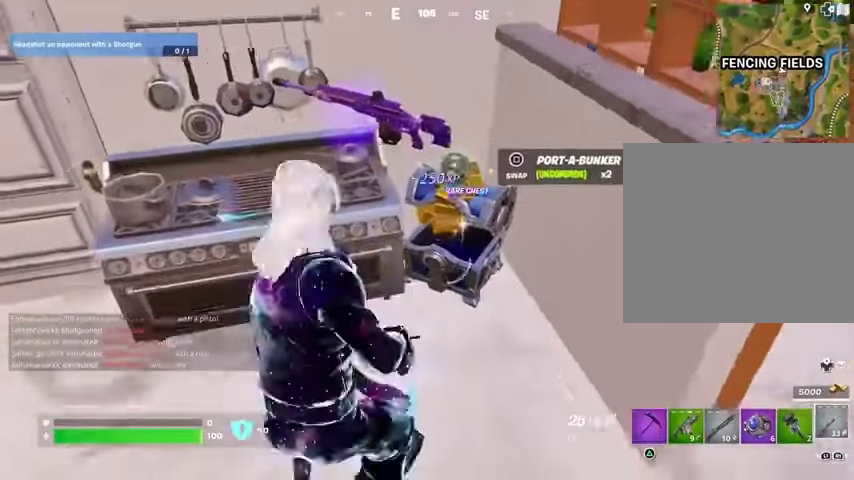
{"buttons": [], "left_stick": "up-left", "right_stick": "center", "events": [[100, "R1", "down"], [167, "R1", "up"], [200, "left_stick", "center"], [433, "left_stick", "up-left"]]}
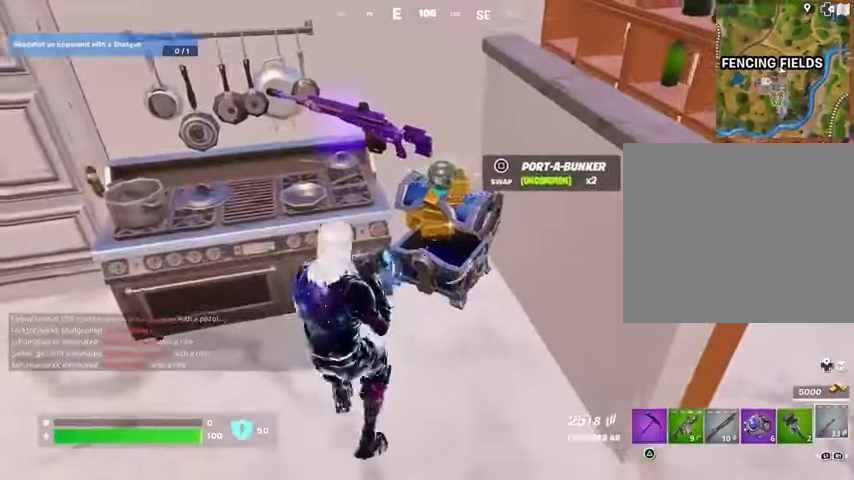
{"buttons": [], "left_stick": "down-right", "right_stick": "down-right", "events": [[33, "right_stick", "up-left"], [167, "right_stick", "center"], [200, "SQUARE", "down"], [233, "left_stick", "down-right"], [267, "SQUARE", "up"], [467, "right_stick", "down-right"]]}
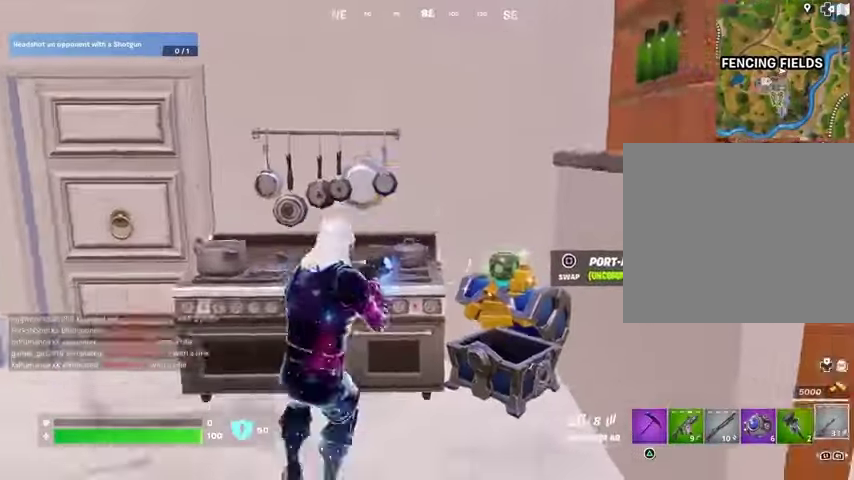
{"buttons": [], "left_stick": "right", "right_stick": "right", "events": [[100, "right_stick", "center"], [367, "right_stick", "right"], [433, "left_stick", "right"]]}
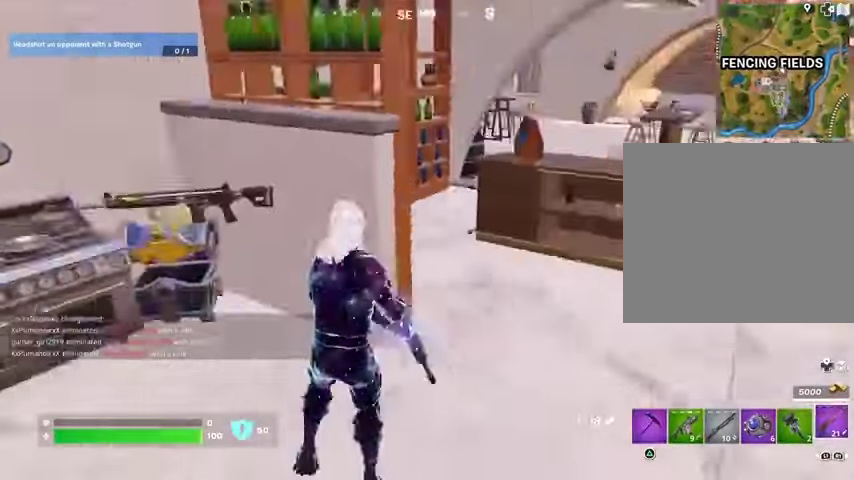
{"buttons": [], "left_stick": "left", "right_stick": "left", "events": [[33, "left_stick", "up-right"], [100, "L3", "down"], [167, "right_stick", "up-left"], [200, "L3", "up"], [200, "left_stick", "up"], [233, "right_stick", "left"], [333, "right_stick", "center"], [400, "right_stick", "left"], [433, "left_stick", "left"]]}
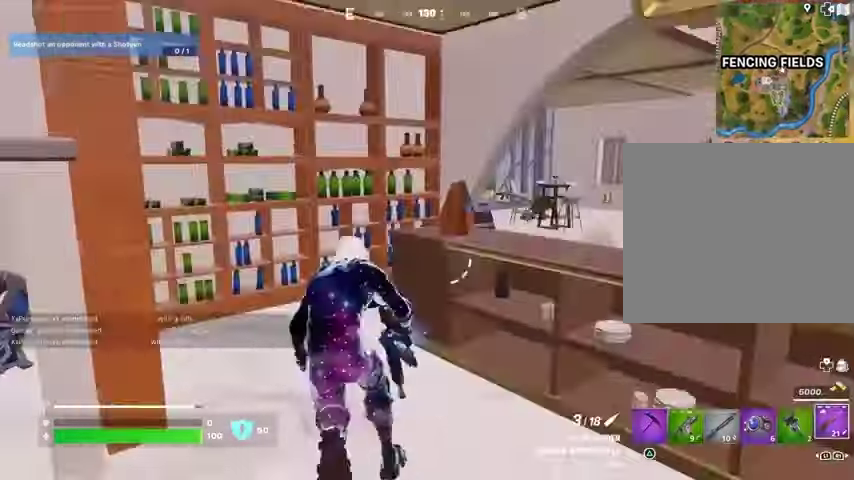
{"buttons": [], "left_stick": "up-left", "right_stick": "center", "events": [[33, "left_stick", "up-left"], [33, "right_stick", "center"], [233, "right_stick", "right"], [400, "L3", "down"], [467, "L3", "up"], [500, "right_stick", "center"]]}
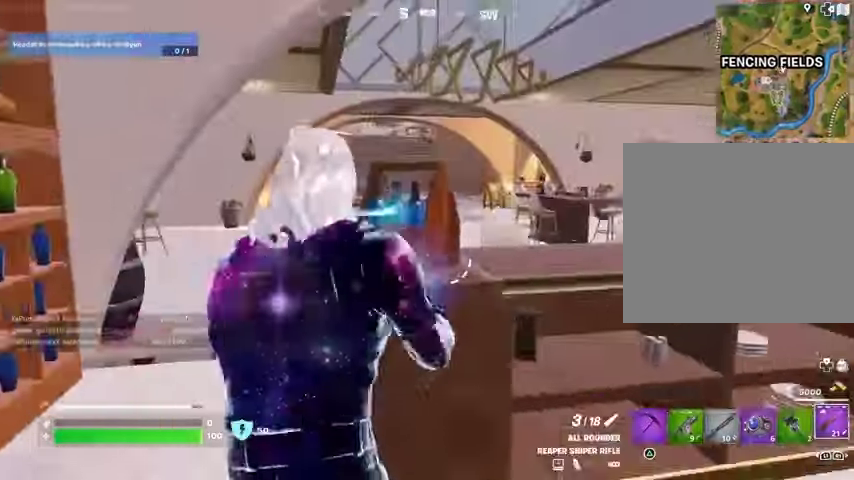
{"buttons": [], "left_stick": "center", "right_stick": "left", "events": [[33, "L3", "down"], [133, "L3", "up"], [267, "left_stick", "center"], [300, "L1", "down"], [367, "L1", "up"], [400, "right_stick", "left"]]}
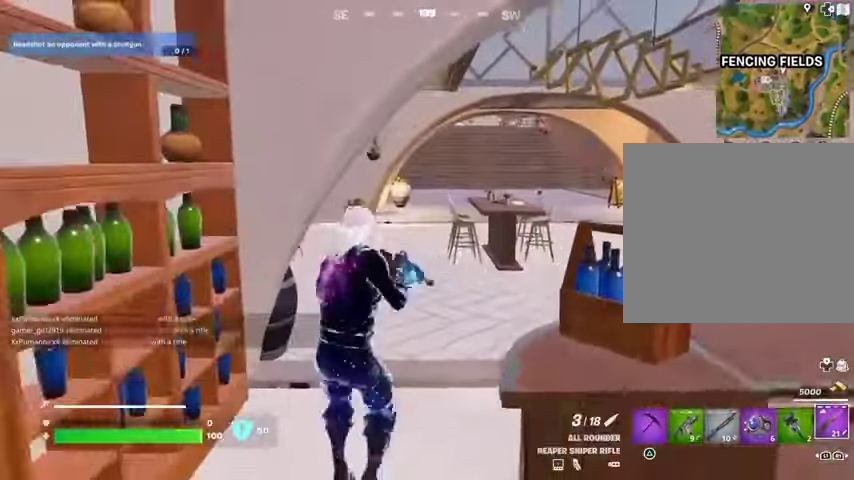
{"buttons": [], "left_stick": "up-right", "right_stick": "right", "events": [[33, "right_stick", "center"], [267, "left_stick", "up-right"], [333, "L3", "down"], [400, "L3", "up"], [433, "L1", "down"], [433, "right_stick", "right"], [467, "L1", "up"]]}
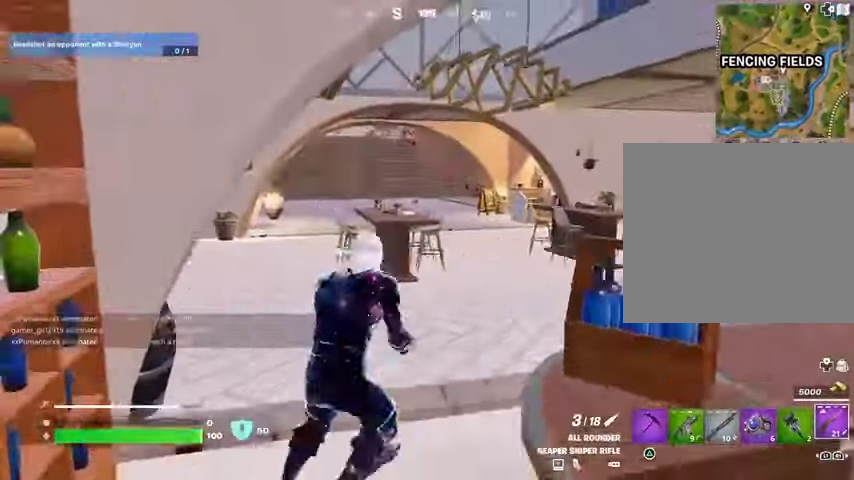
{"buttons": [], "left_stick": "up-right", "right_stick": "center", "events": [[33, "right_stick", "center"], [100, "right_stick", "left"], [167, "L1", "down"], [233, "L1", "up"], [333, "right_stick", "center"]]}
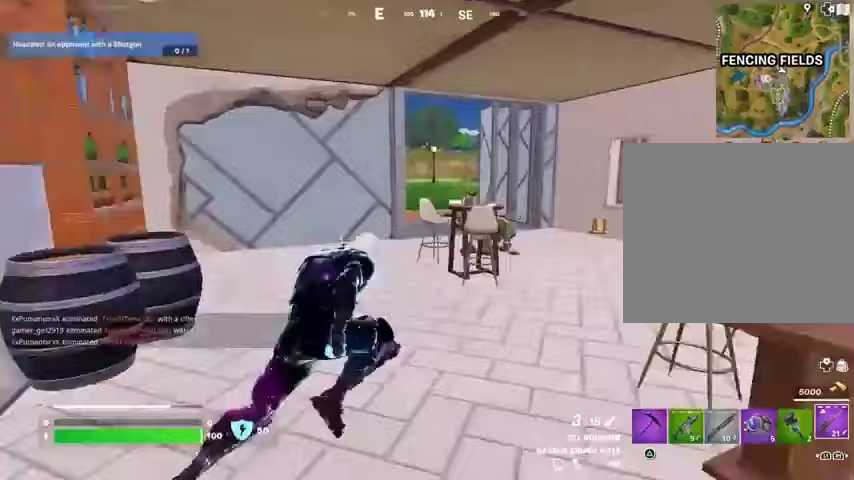
{"buttons": [], "left_stick": "up-right", "right_stick": "left", "events": [[33, "left_stick", "up"], [100, "L3", "down"], [100, "right_stick", "right"], [167, "L3", "up"], [233, "L3", "down"], [233, "R1", "down"], [333, "L3", "up"], [333, "R1", "up"], [367, "right_stick", "left"], [400, "left_stick", "up-right"]]}
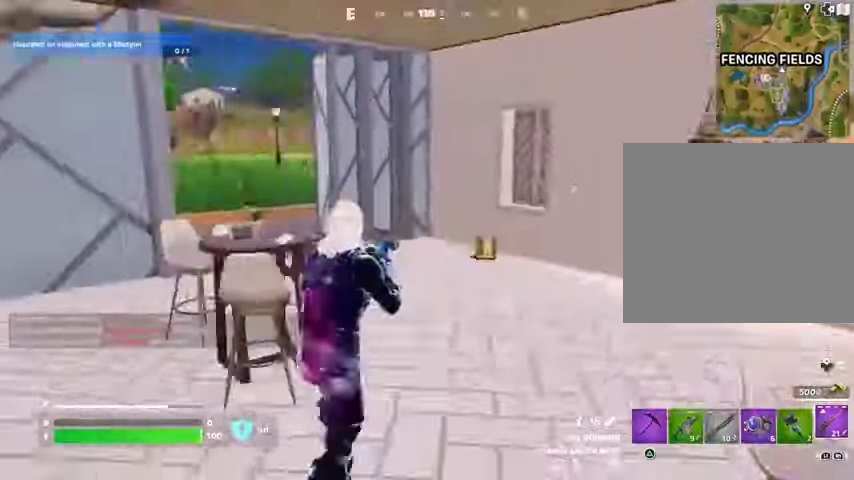
{"buttons": ["R1"], "left_stick": "right", "right_stick": "center"}
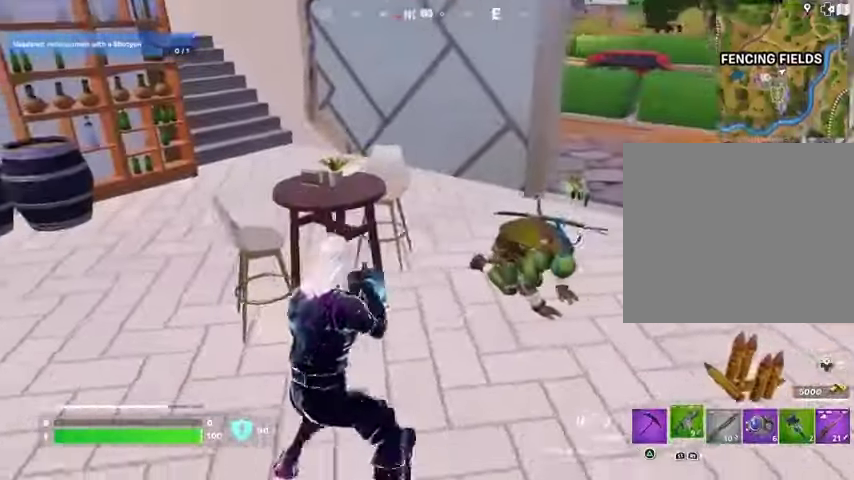
{"buttons": ["R1"], "left_stick": "center", "right_stick": "center", "events": [[67, "R1", "up"], [167, "right_stick", "right"], [267, "R2", "down"], [267, "right_stick", "left"], [333, "left_stick", "down"], [367, "R2", "up"], [400, "right_stick", "center"], [467, "left_stick", "center"], [500, "R1", "down"]]}
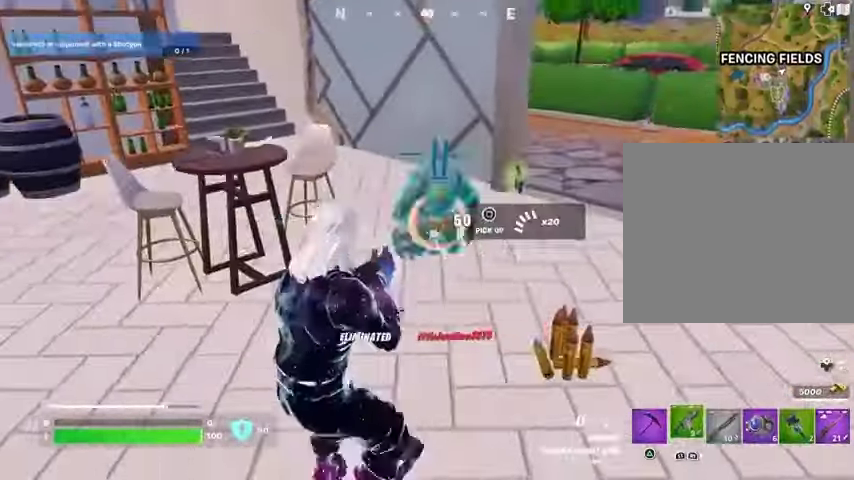
{"buttons": ["L3"], "left_stick": "up", "right_stick": "center", "events": [[133, "left_stick", "up-right"], [400, "R1", "up"], [433, "left_stick", "up"], [500, "L3", "down"]]}
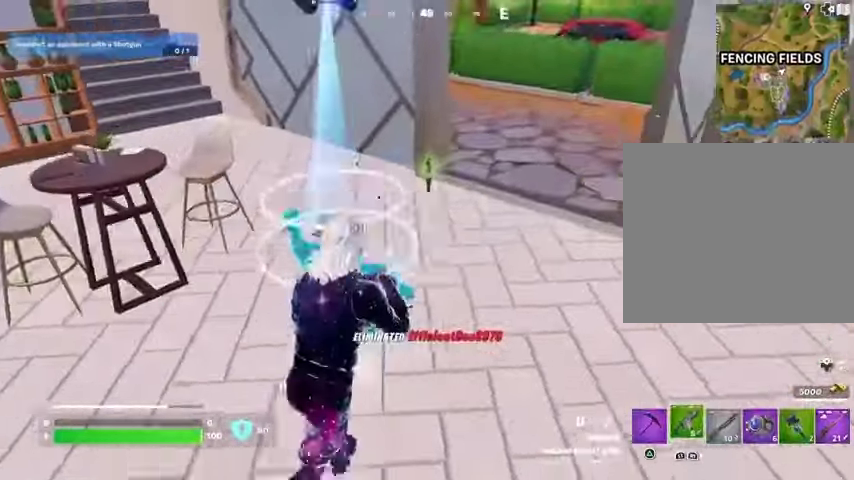
{"buttons": [], "left_stick": "up-left", "right_stick": "right", "events": [[67, "L3", "up"], [133, "left_stick", "up-left"], [133, "right_stick", "up-right"], [267, "right_stick", "right"]]}
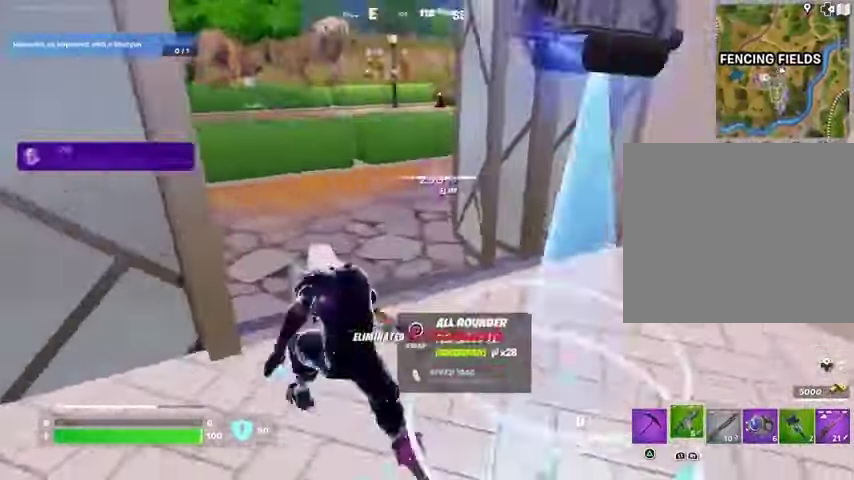
{"buttons": [], "left_stick": "up", "right_stick": "up-left", "events": [[67, "left_stick", "down"], [200, "right_stick", "center"], [300, "SQUARE", "down"], [367, "SQUARE", "up"], [400, "left_stick", "up"], [500, "right_stick", "up-left"]]}
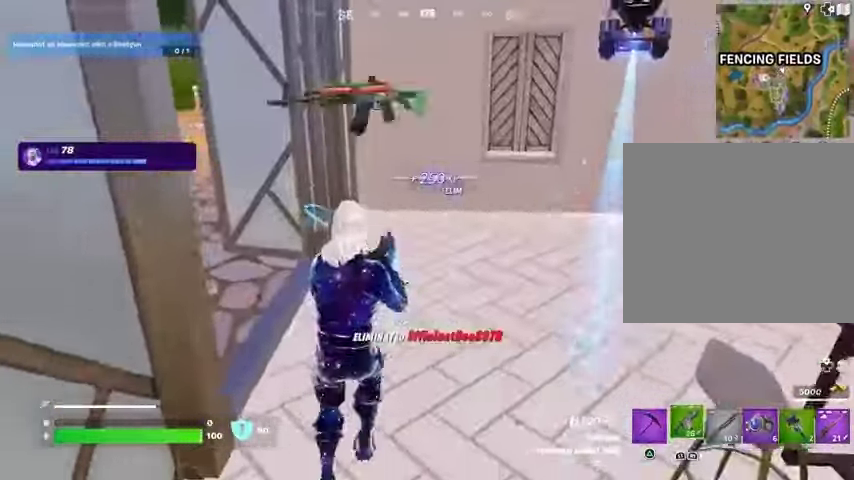
{"buttons": [], "left_stick": "up-left", "right_stick": "right", "events": [[33, "L3", "down"], [100, "L3", "up"], [233, "right_stick", "center"], [400, "left_stick", "up-left"], [467, "right_stick", "right"]]}
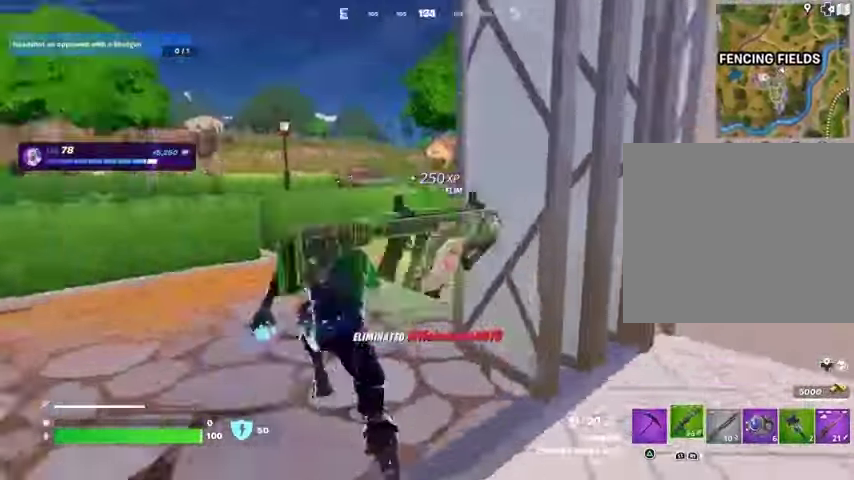
{"buttons": [], "left_stick": "up", "right_stick": "center", "events": [[67, "right_stick", "center"], [133, "right_stick", "right"], [267, "right_stick", "center"], [400, "left_stick", "up"]]}
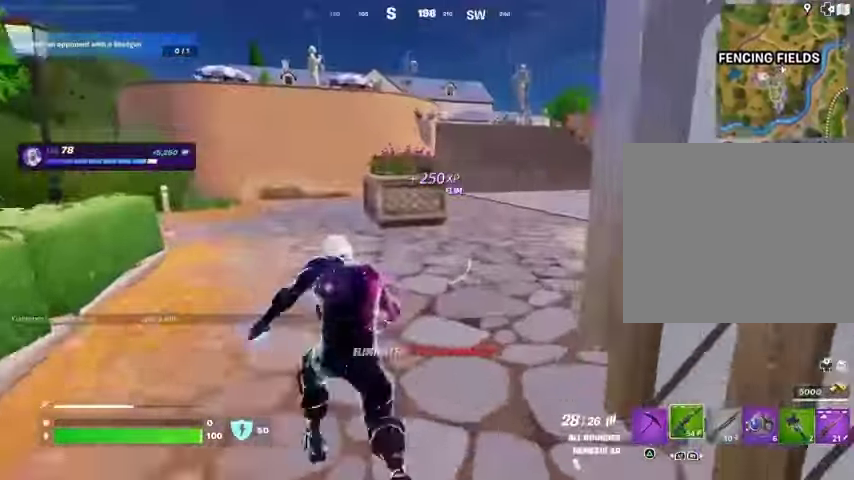
{"buttons": ["R3"], "left_stick": "center", "right_stick": "center", "events": [[133, "right_stick", "right"], [267, "right_stick", "left"], [367, "right_stick", "center"], [433, "R3", "down"], [500, "left_stick", "center"]]}
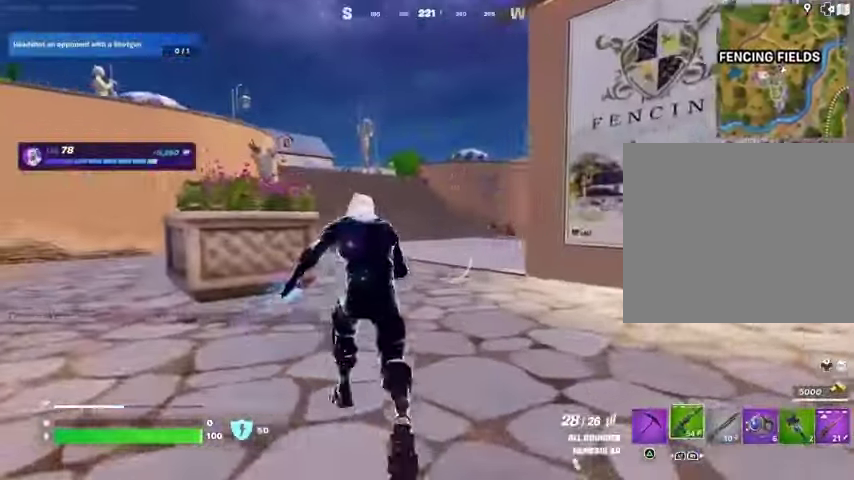
{"buttons": ["CIRCLE"], "left_stick": "up-right", "right_stick": "center", "events": [[33, "R3", "up"], [133, "DPAD_UP", "down"], [200, "DPAD_UP", "up"], [233, "CROSS", "down"], [300, "CROSS", "up"], [300, "DPAD_RIGHT", "down"], [367, "CROSS", "down"], [367, "DPAD_RIGHT", "up"], [433, "CROSS", "up"], [500, "CIRCLE", "down"], [500, "left_stick", "up-right"]]}
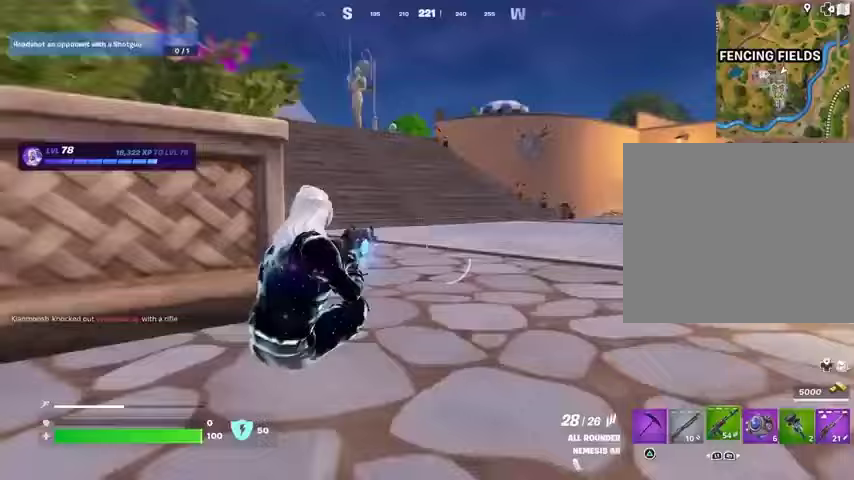
{"buttons": [], "left_stick": "up-right", "right_stick": "center", "events": [[67, "CIRCLE", "up"], [67, "L3", "down"], [133, "L3", "up"], [233, "right_stick", "left"], [333, "right_stick", "center"]]}
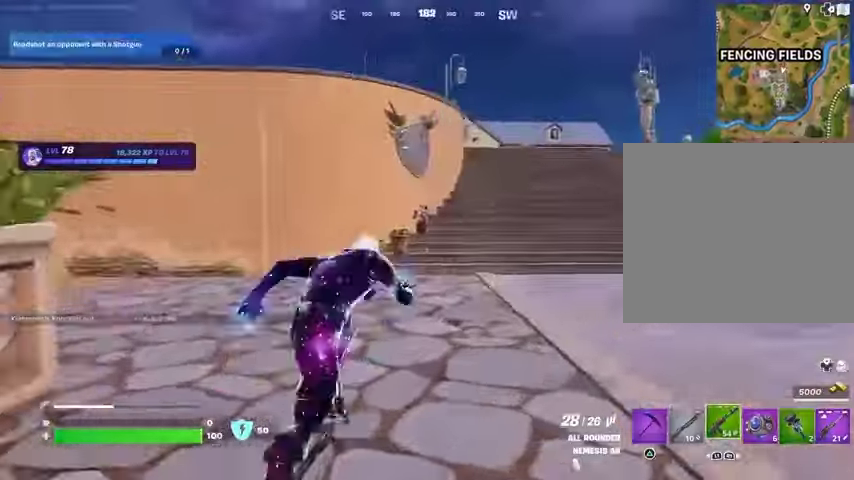
{"buttons": [], "left_stick": "left", "right_stick": "center", "events": [[133, "left_stick", "up"], [167, "right_stick", "right"], [233, "R3", "down"], [267, "L1", "down"], [300, "L1", "up"], [300, "left_stick", "up-left"], [367, "R3", "up"], [400, "CROSS", "down"], [433, "left_stick", "left"], [433, "right_stick", "center"], [500, "CROSS", "up"]]}